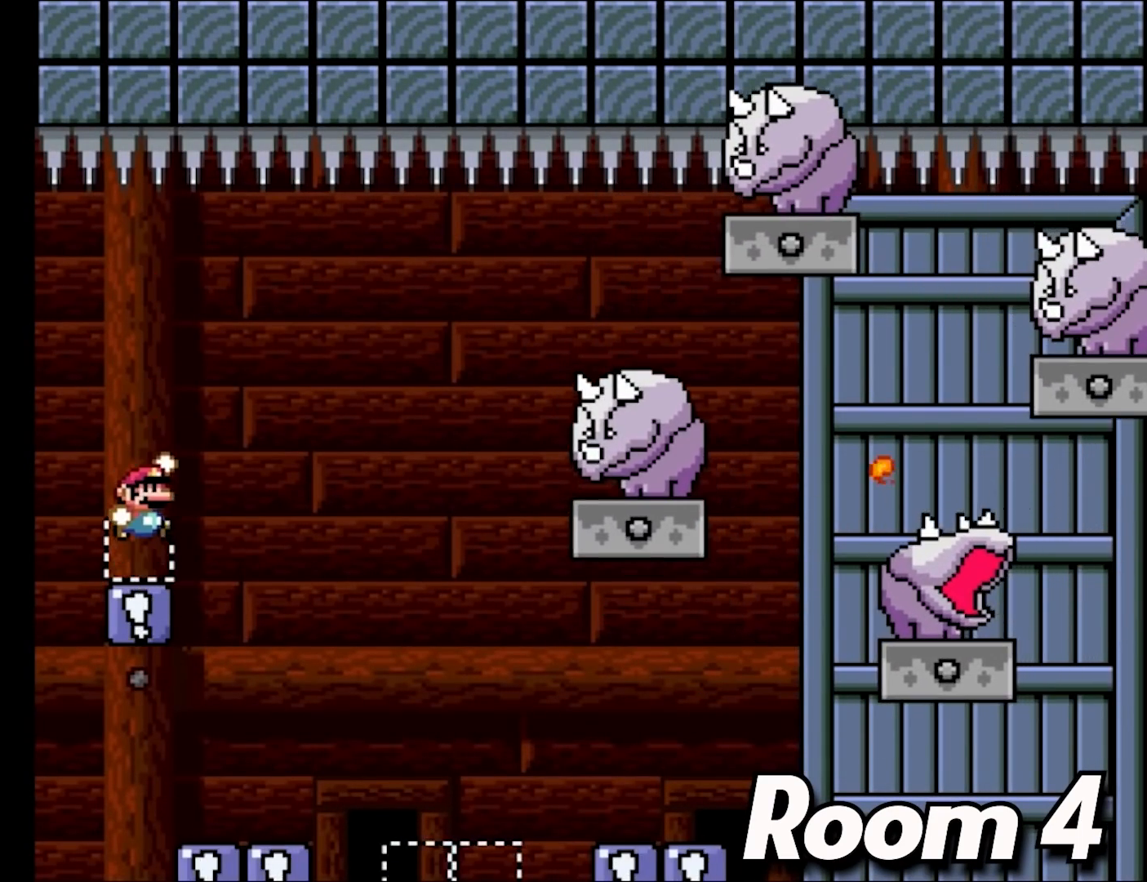
Gameplay with a controller (Nintendo layout); each line is a JSON object with the inputs held at the frame after it. "events" lists button and stick changes between this image and that frame as [ms after this image, input, new state], when the widget could be followed in between. Not read: L3 R3.
{"buttons": ["B", "Y", "DPAD_RIGHT"], "events": [[50, "B", "up"], [267, "B", "down"]]}
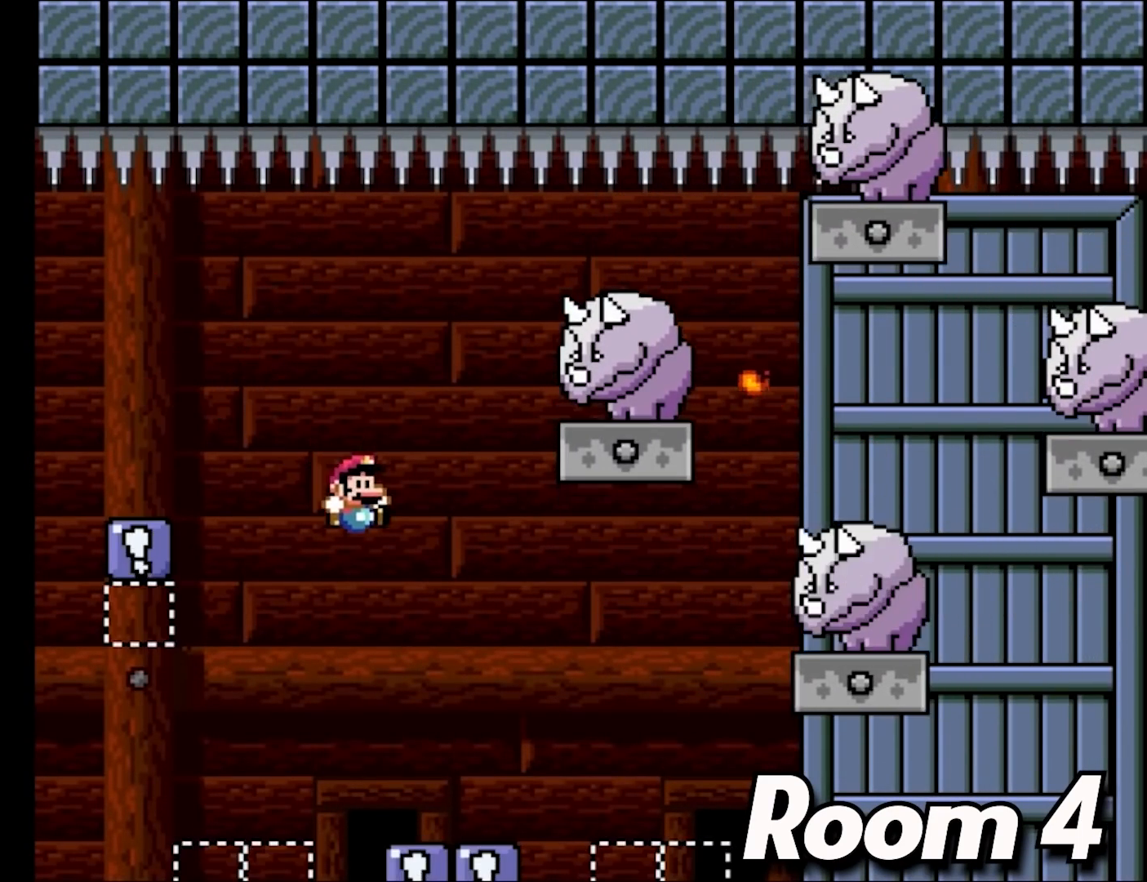
{"buttons": ["Y"], "events": [[83, "DPAD_RIGHT", "up"], [83, "DPAD_UP", "down"], [100, "DPAD_LEFT", "down"], [117, "DPAD_UP", "up"], [167, "B", "up"], [233, "DPAD_LEFT", "up"]]}
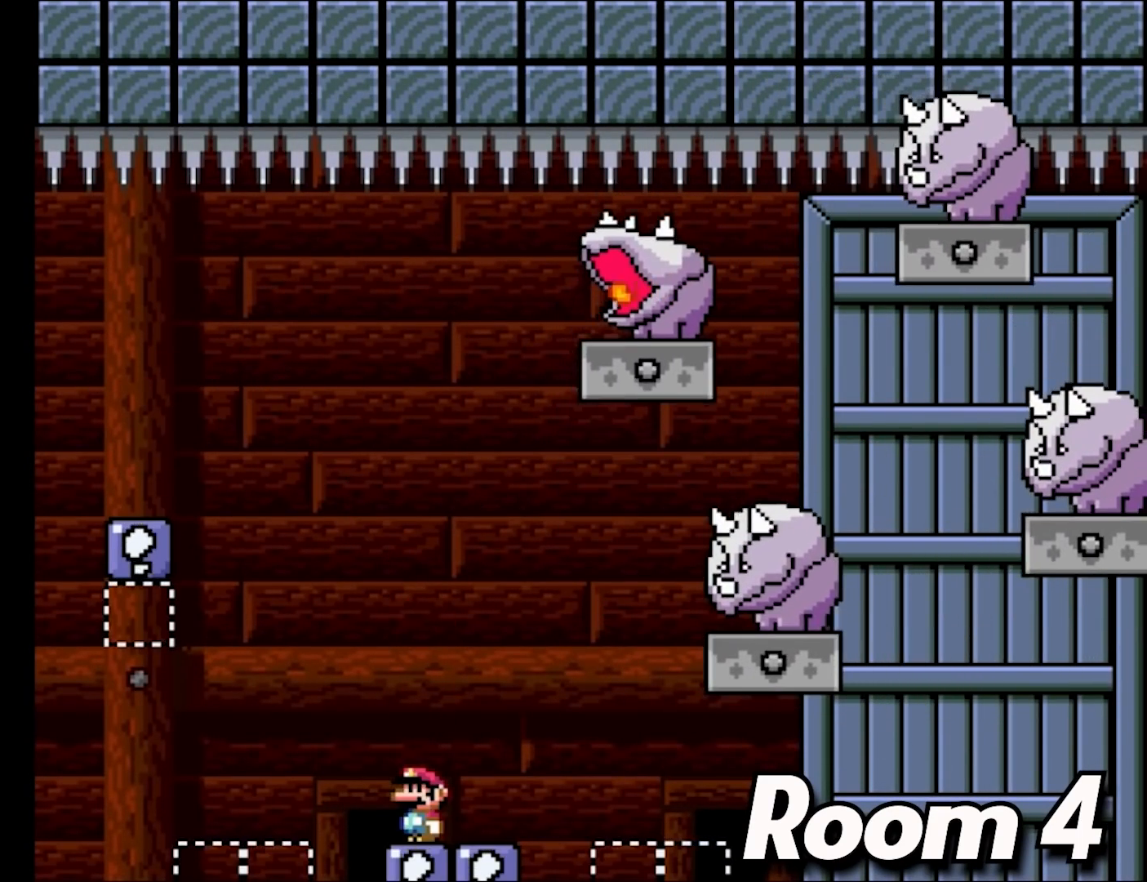
{"buttons": ["Y", "DPAD_RIGHT"], "events": [[50, "B", "down"], [83, "DPAD_RIGHT", "down"], [167, "B", "up"], [233, "B", "down"], [317, "DPAD_RIGHT", "up"], [400, "B", "up"], [500, "DPAD_RIGHT", "down"]]}
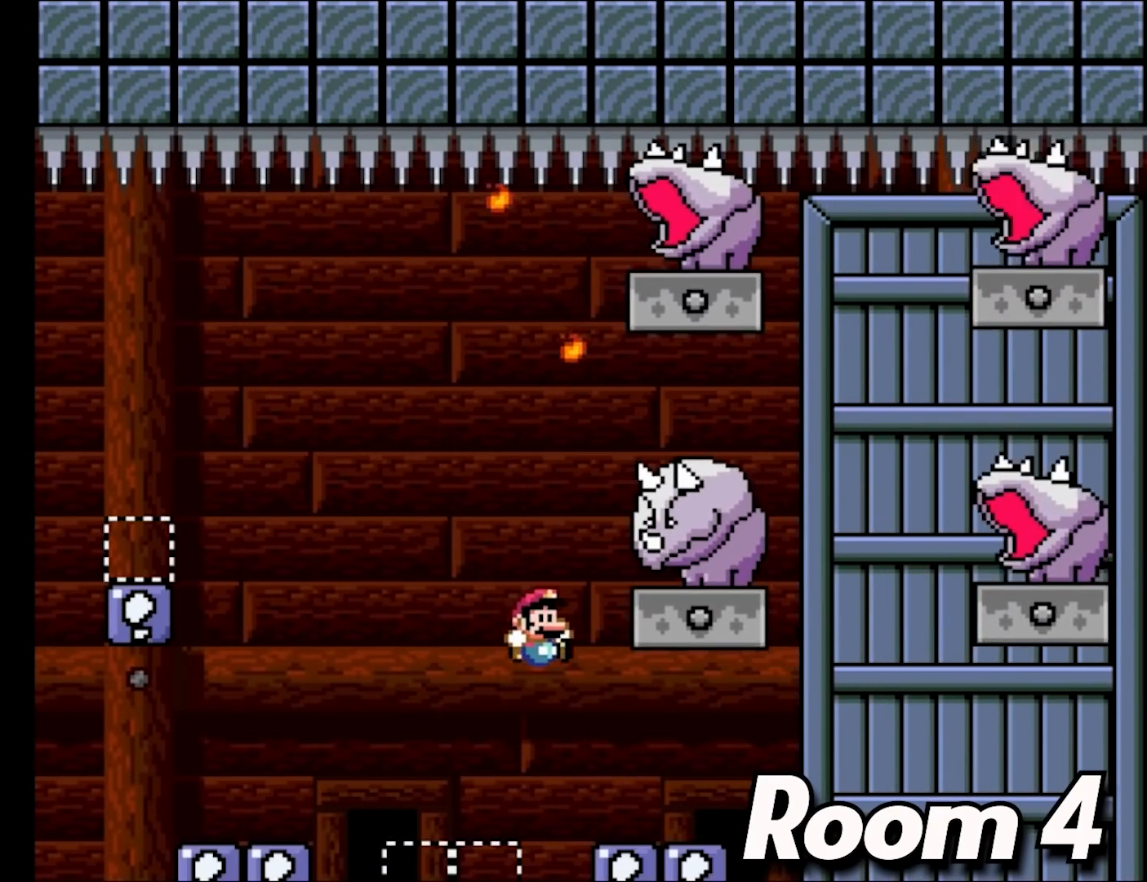
{"buttons": ["Y"], "events": [[67, "DPAD_RIGHT", "up"], [200, "DPAD_UP", "down"], [217, "DPAD_LEFT", "down"], [233, "DPAD_UP", "up"], [317, "DPAD_LEFT", "up"]]}
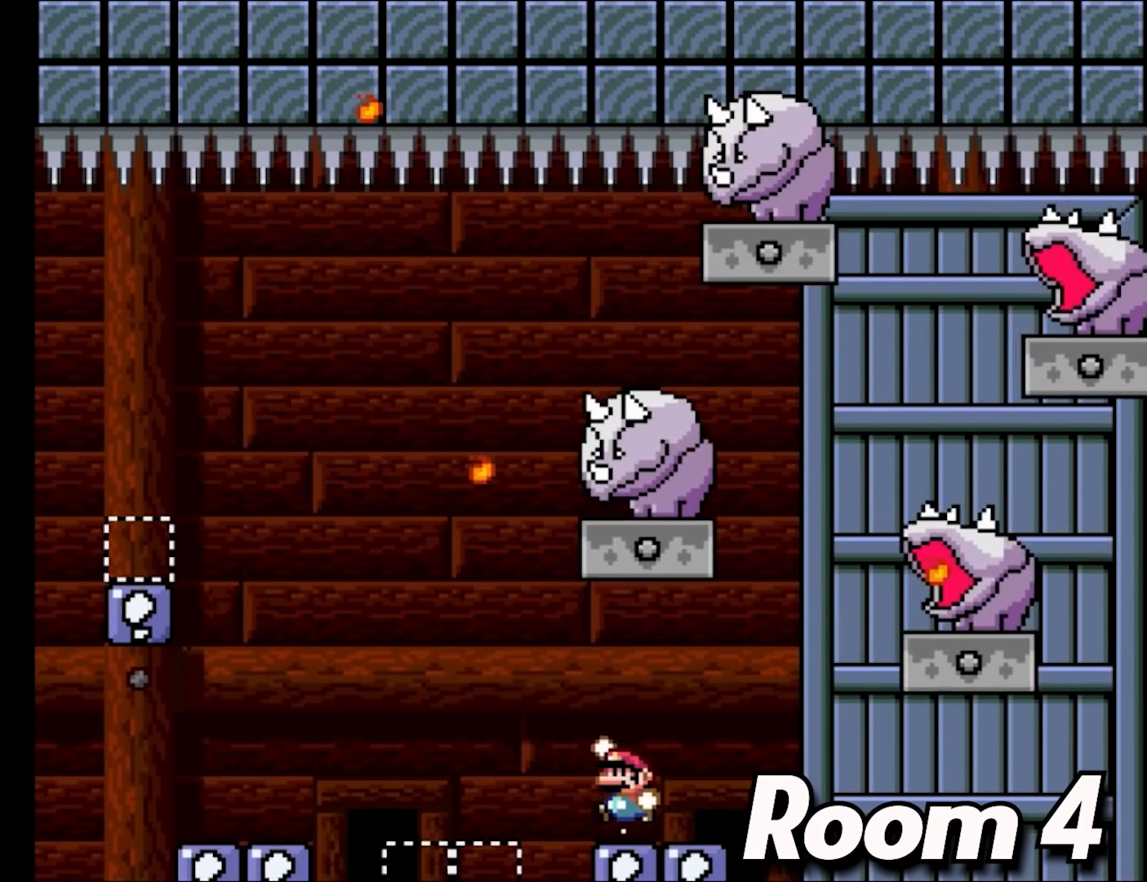
{"buttons": ["B", "Y", "DPAD_LEFT"], "events": [[17, "B", "down"], [217, "DPAD_LEFT", "down"]]}
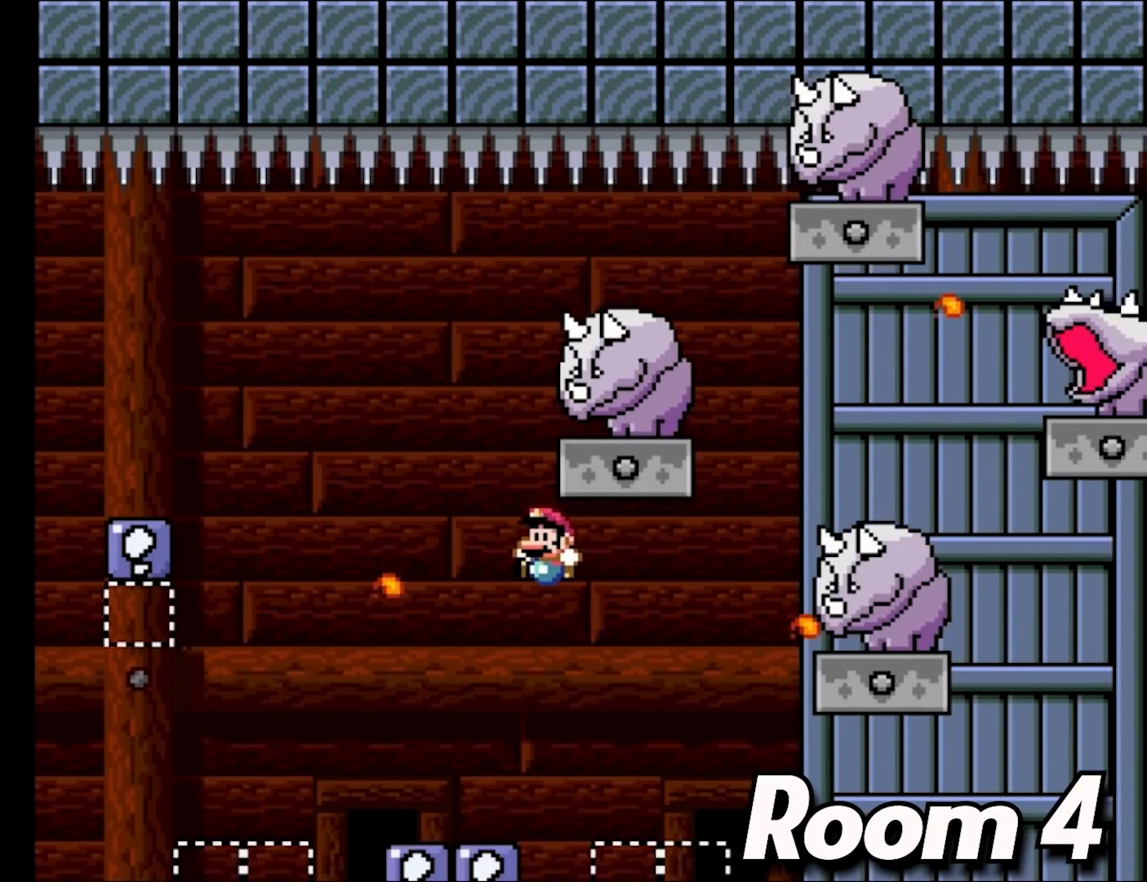
{"buttons": ["Y"], "events": [[167, "DPAD_UP", "down"], [183, "DPAD_LEFT", "up"], [183, "DPAD_UP", "up"], [200, "DPAD_RIGHT", "down"], [250, "B", "up"], [333, "DPAD_RIGHT", "up"]]}
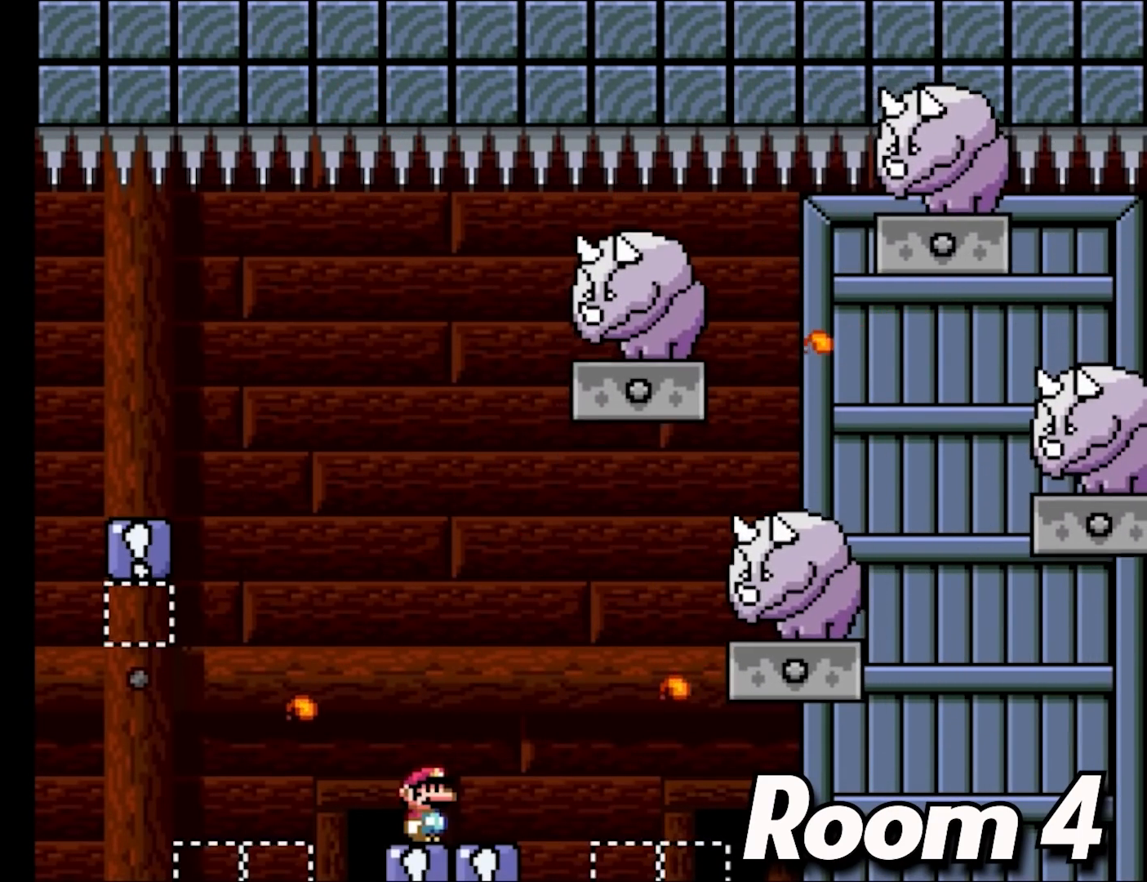
{"buttons": ["Y"], "events": [[133, "B", "down"], [133, "DPAD_RIGHT", "down"], [400, "B", "up"], [467, "DPAD_RIGHT", "up"]]}
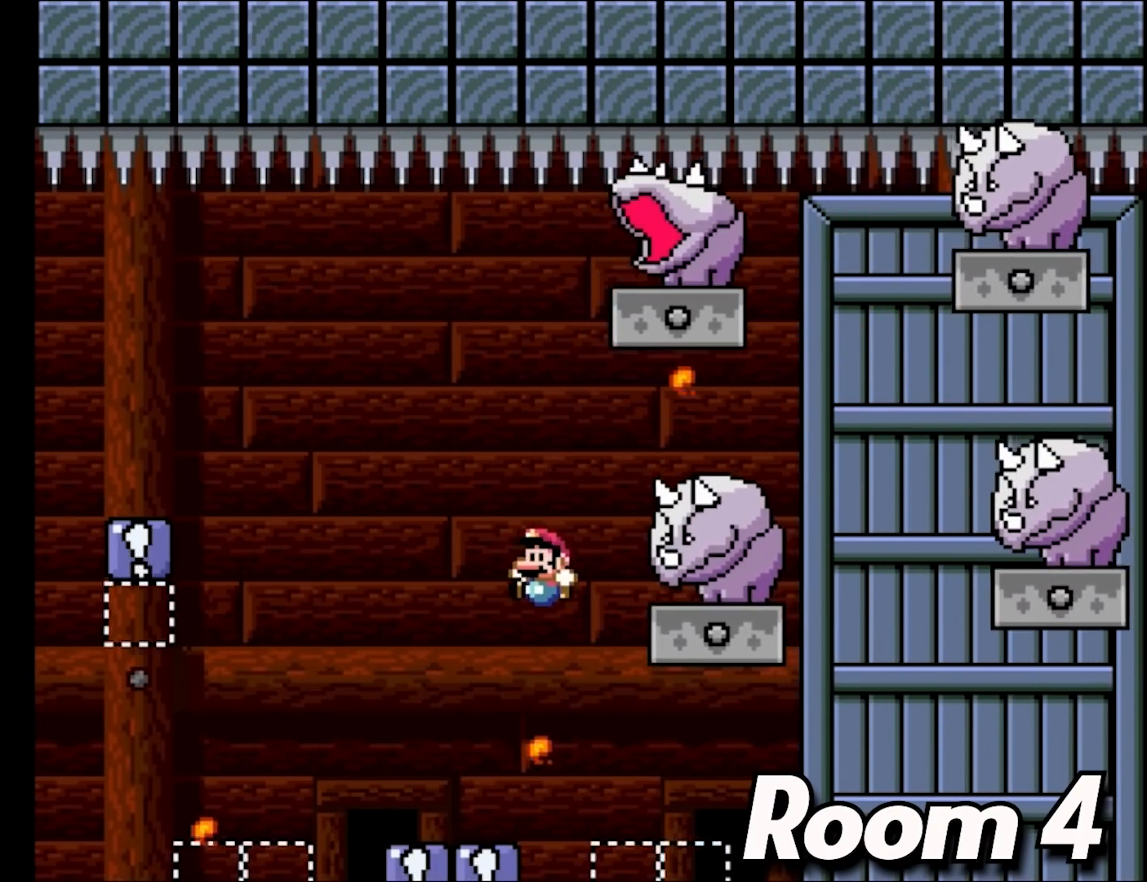
{"buttons": ["B", "Y", "DPAD_UP", "DPAD_LEFT"], "events": [[17, "DPAD_UP", "down"], [33, "DPAD_LEFT", "down"], [100, "DPAD_LEFT", "up"], [100, "DPAD_RIGHT", "down"], [117, "DPAD_UP", "up"], [300, "DPAD_RIGHT", "up"], [300, "DPAD_UP", "down"], [317, "DPAD_LEFT", "down"], [367, "DPAD_UP", "up"], [383, "B", "down"], [450, "DPAD_UP", "down"]]}
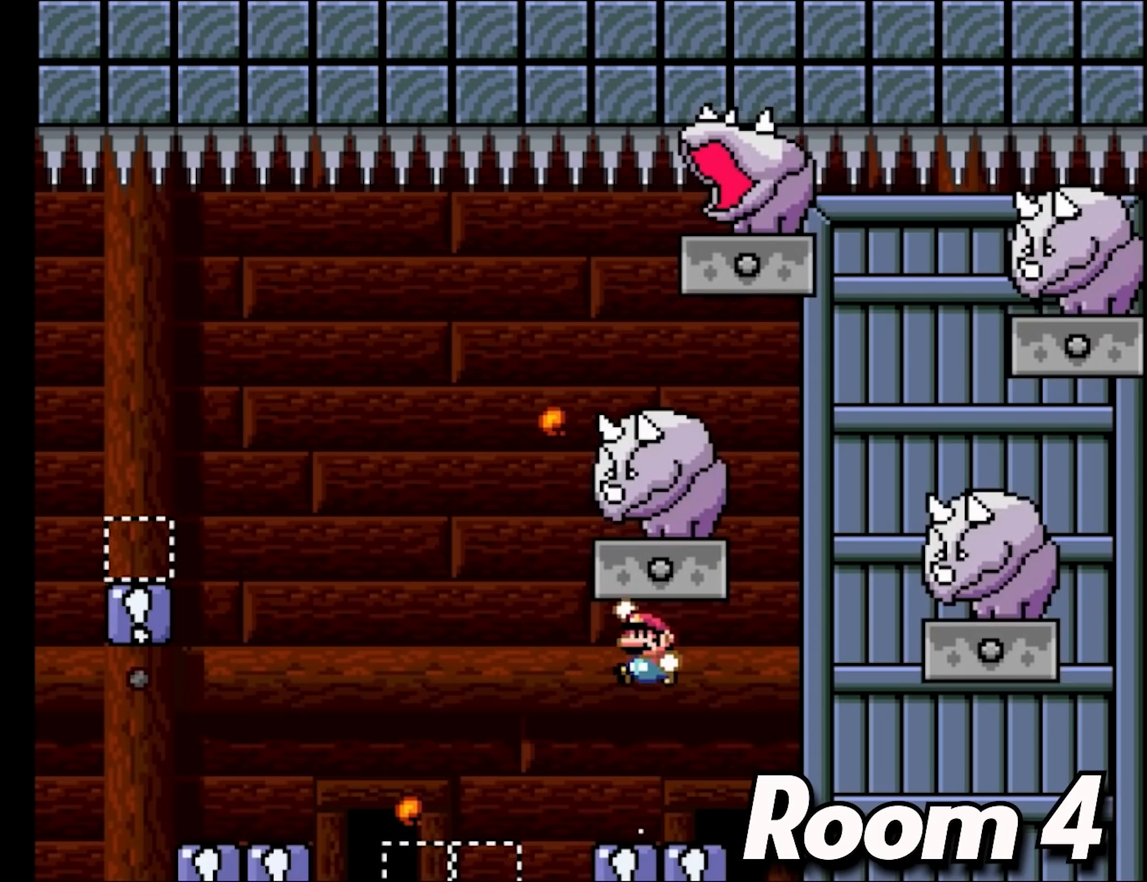
{"buttons": ["B", "Y", "DPAD_LEFT"], "events": [[17, "DPAD_LEFT", "up"], [17, "DPAD_UP", "up"], [100, "B", "up"], [100, "DPAD_RIGHT", "down"], [217, "DPAD_DOWN", "down"], [233, "DPAD_RIGHT", "up"], [250, "DPAD_DOWN", "up"], [250, "DPAD_LEFT", "down"], [433, "B", "down"]]}
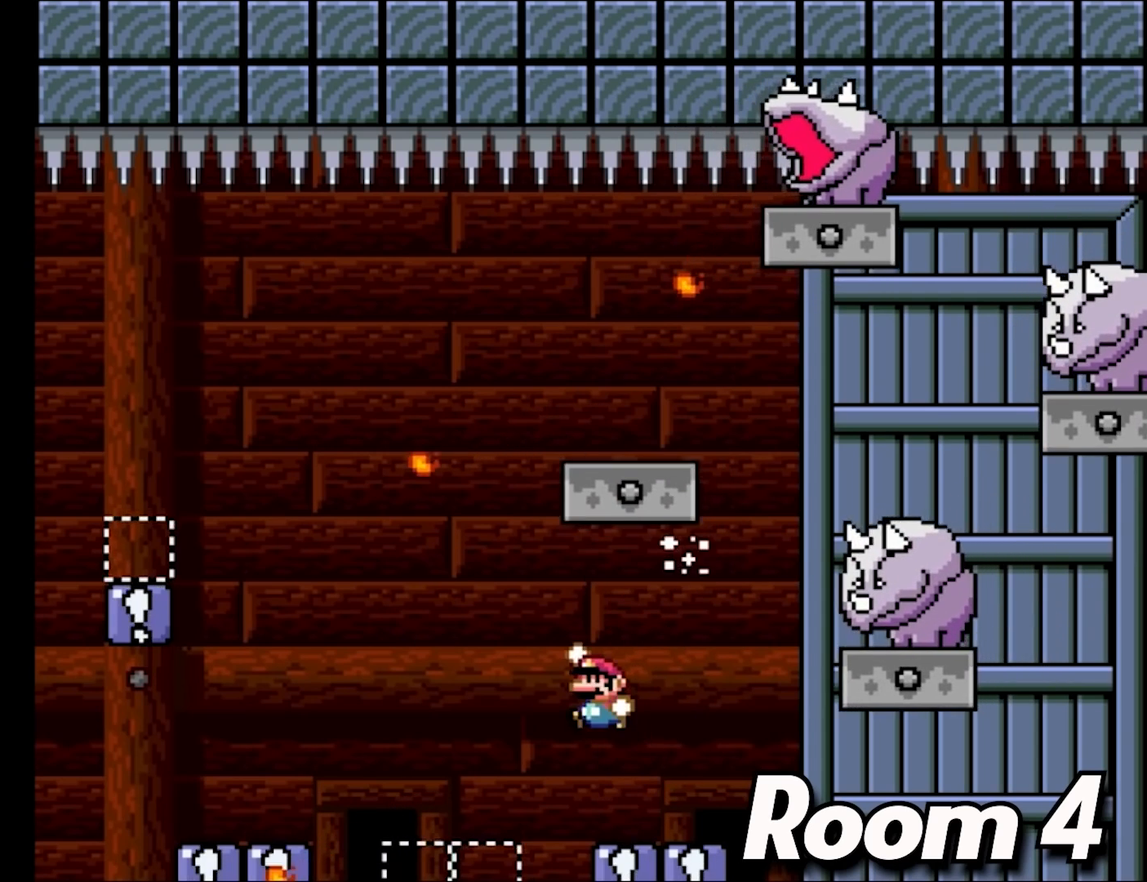
{"buttons": ["Y"], "events": [[33, "B", "up"], [267, "DPAD_LEFT", "up"], [283, "DPAD_RIGHT", "down"], [417, "DPAD_RIGHT", "up"]]}
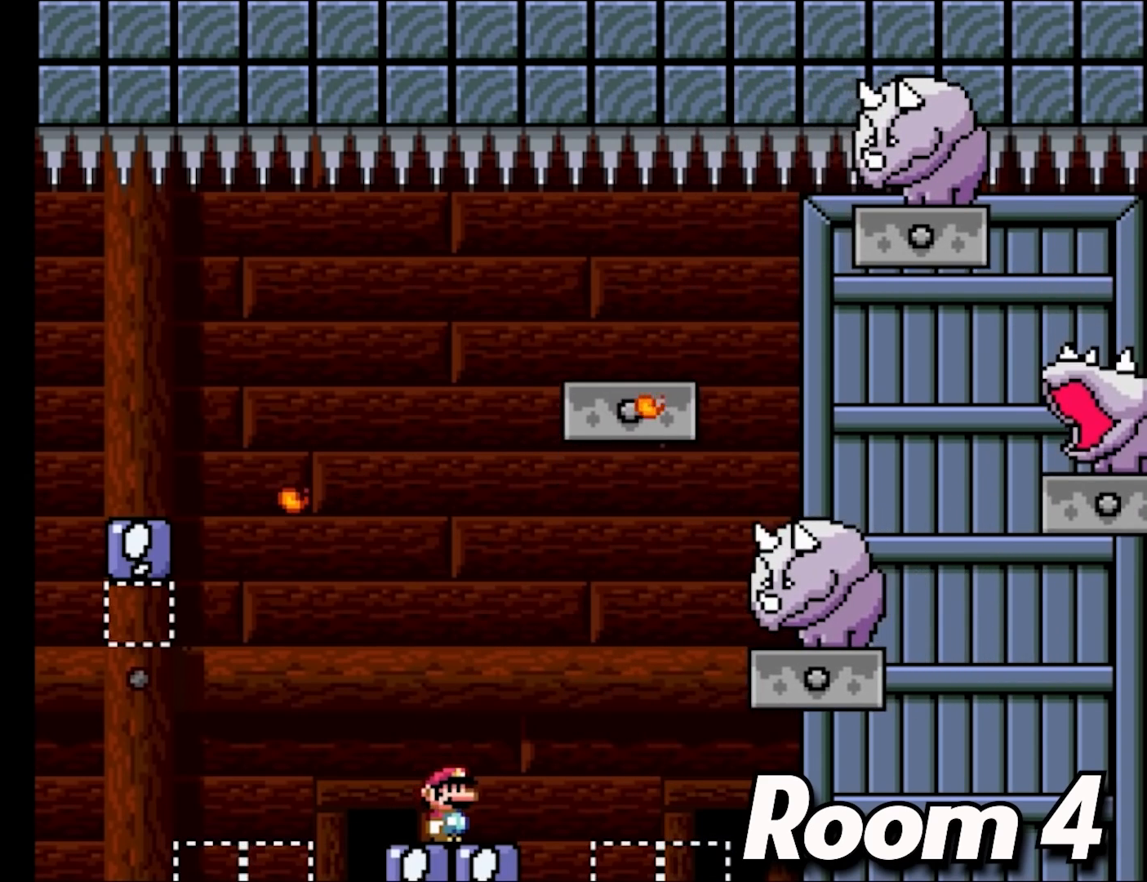
{"buttons": ["B", "Y", "DPAD_RIGHT"], "events": [[250, "B", "down"], [267, "DPAD_RIGHT", "down"], [300, "B", "up"], [450, "B", "down"]]}
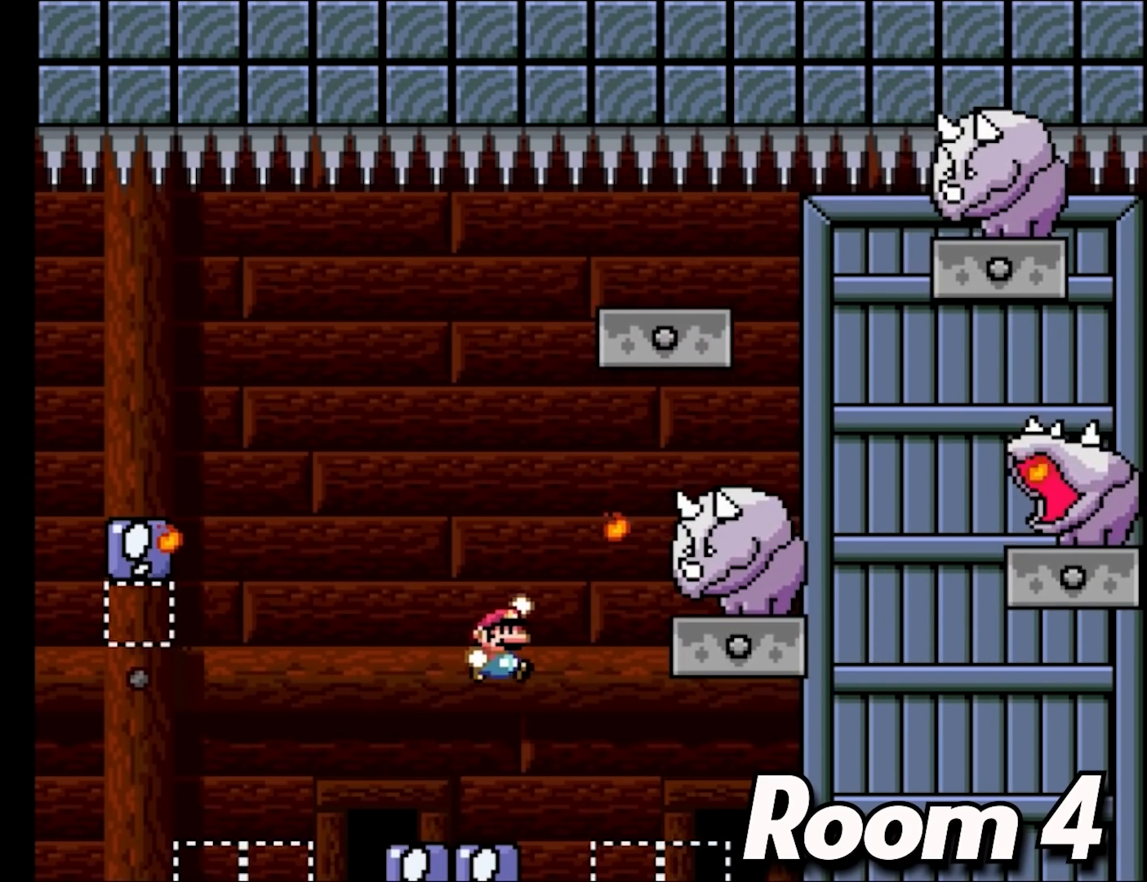
{"buttons": ["B", "Y"], "events": [[67, "B", "up"], [267, "DPAD_RIGHT", "up"], [267, "DPAD_UP", "down"], [300, "DPAD_LEFT", "down"], [300, "DPAD_UP", "up"], [333, "B", "down"], [367, "DPAD_UP", "down"], [467, "DPAD_UP", "up"], [483, "DPAD_LEFT", "up"]]}
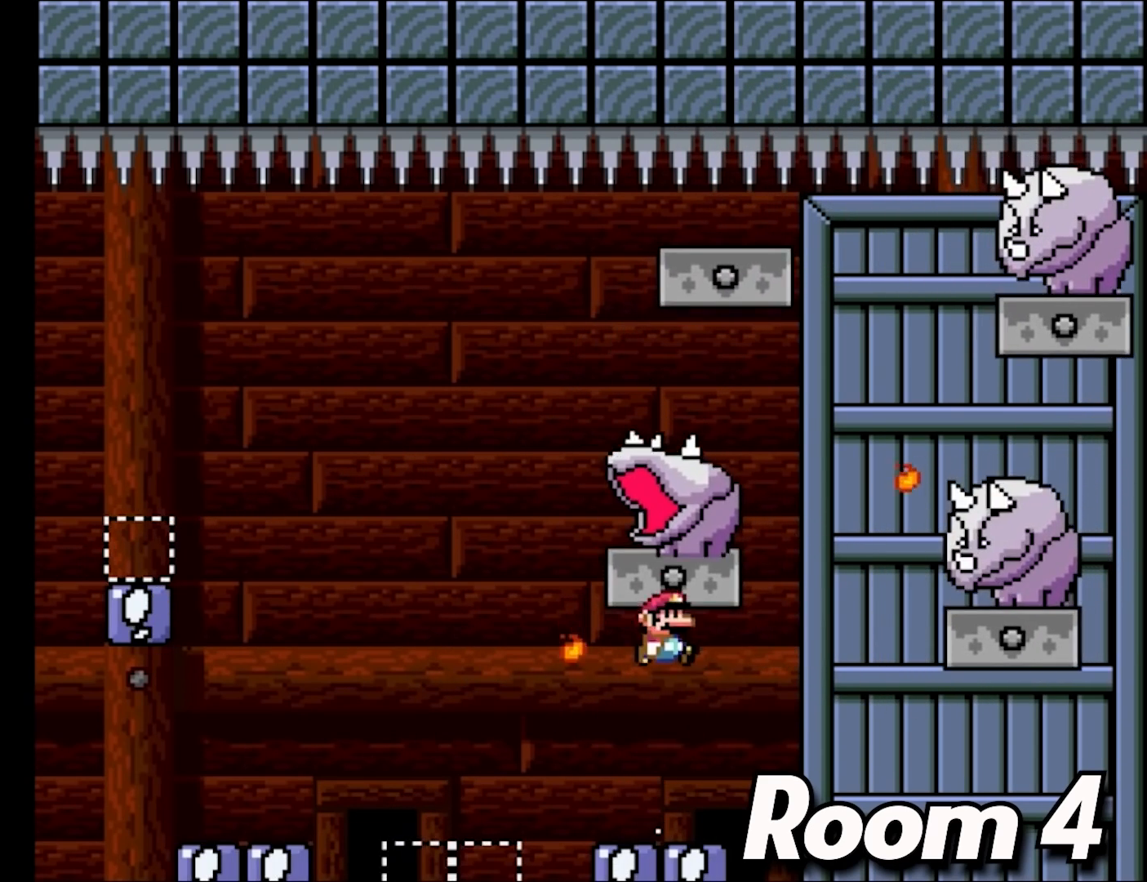
{"buttons": ["B", "Y", "DPAD_LEFT"], "events": [[17, "DPAD_RIGHT", "down"], [33, "B", "up"], [117, "DPAD_RIGHT", "up"], [117, "DPAD_UP", "down"], [133, "DPAD_LEFT", "down"], [183, "DPAD_UP", "up"], [233, "DPAD_LEFT", "up"], [433, "DPAD_LEFT", "down"], [483, "B", "down"]]}
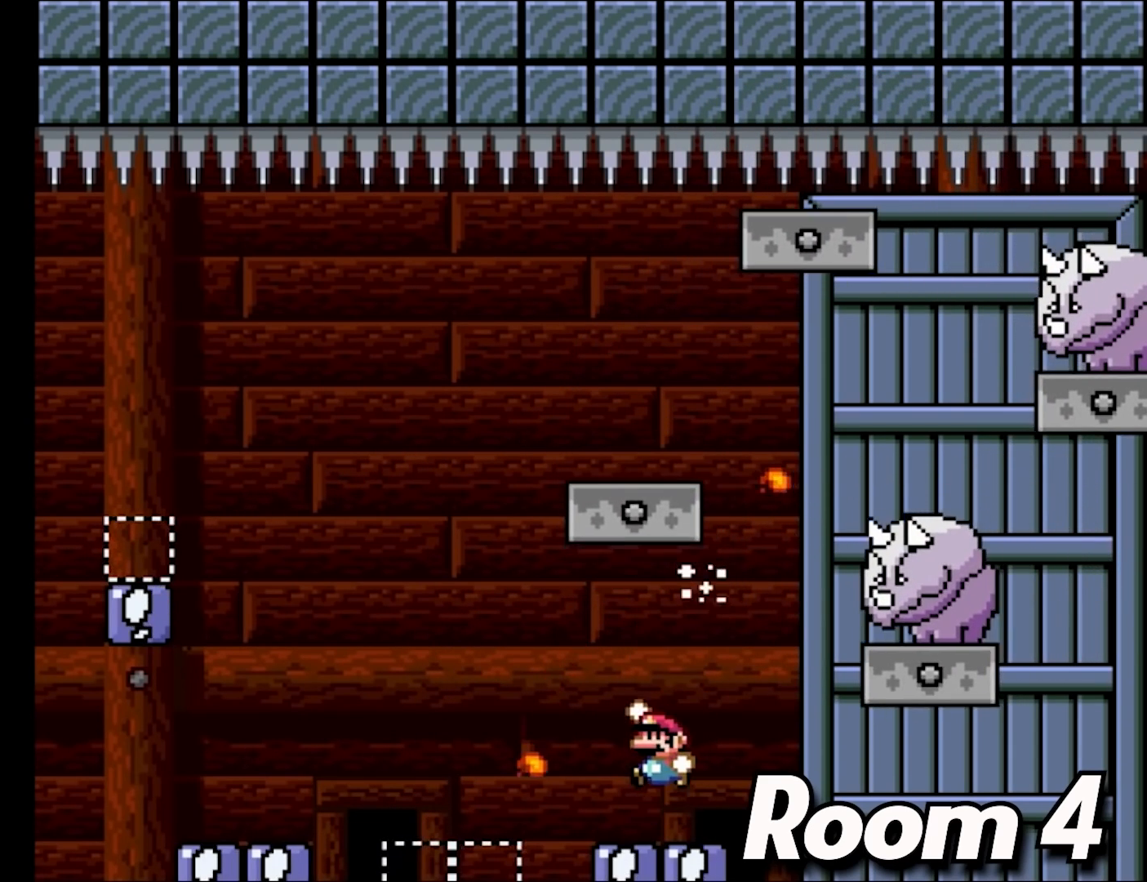
{"buttons": ["Y", "DPAD_RIGHT"], "events": [[33, "DPAD_UP", "down"], [50, "B", "up"], [100, "DPAD_LEFT", "up"], [100, "DPAD_RIGHT", "down"], [117, "B", "down"], [117, "DPAD_LEFT", "down"], [117, "DPAD_RIGHT", "up"], [117, "DPAD_UP", "up"], [417, "DPAD_LEFT", "up"], [450, "DPAD_RIGHT", "down"], [467, "B", "up"]]}
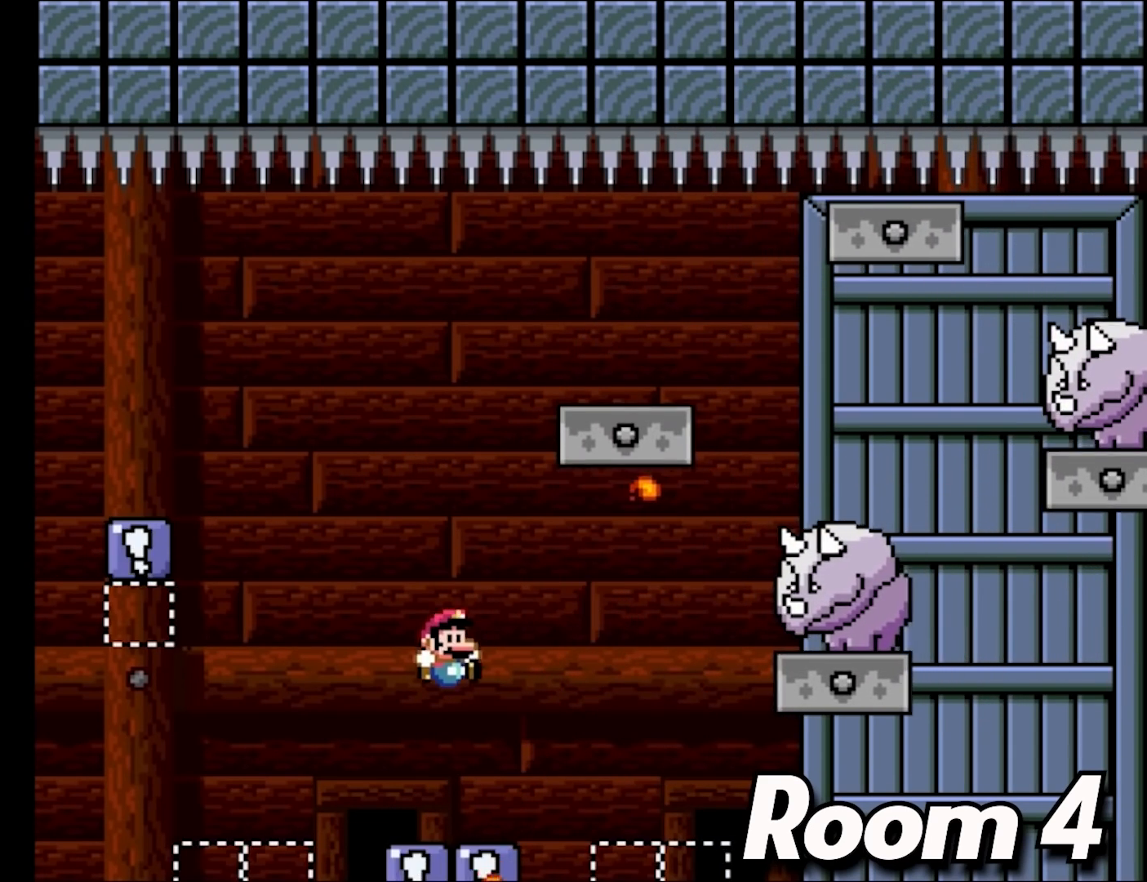
{"buttons": ["A", "X", "DPAD_RIGHT"], "events": [[100, "DPAD_RIGHT", "up"], [183, "X", "down"], [183, "Y", "up"], [417, "DPAD_RIGHT", "down"], [450, "A", "down"]]}
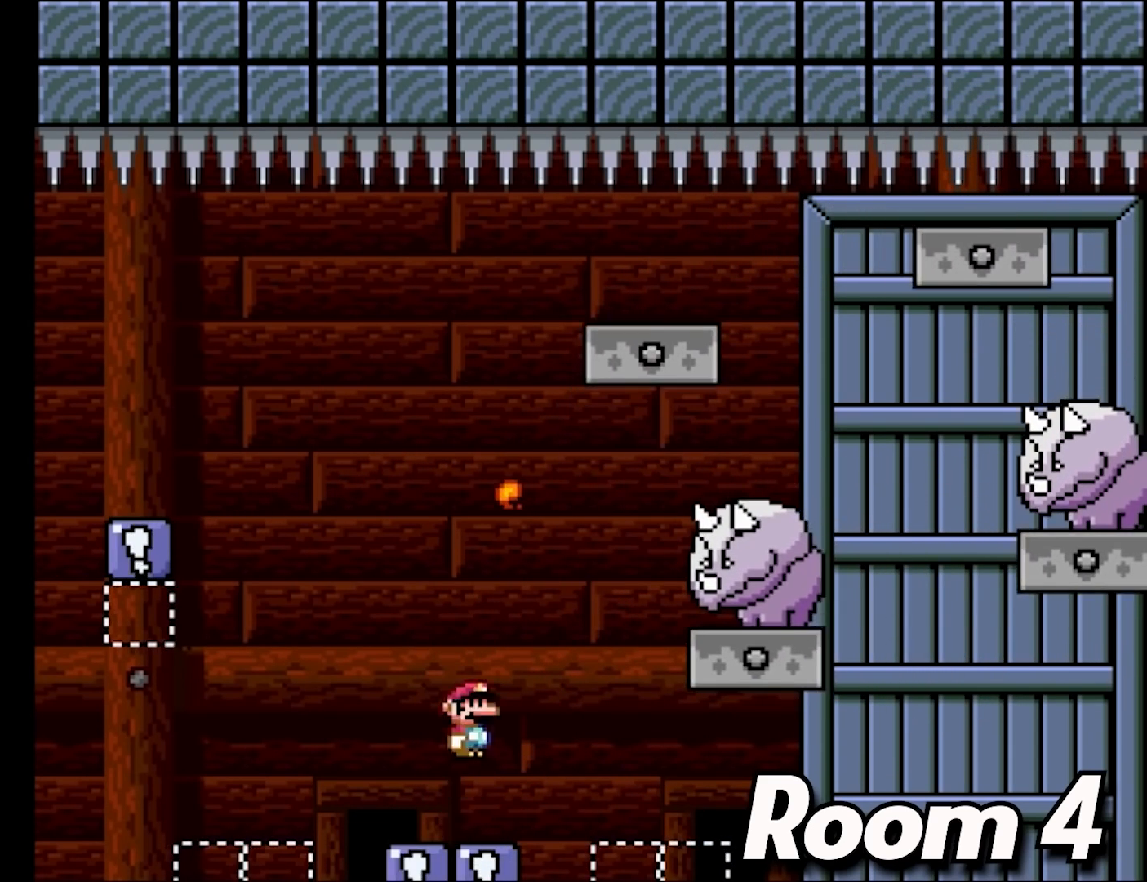
{"buttons": ["Y", "DPAD_RIGHT"], "events": [[117, "DPAD_RIGHT", "up"], [150, "A", "up"], [267, "X", "up"], [283, "DPAD_RIGHT", "down"], [283, "Y", "down"], [333, "DPAD_RIGHT", "up"], [400, "DPAD_RIGHT", "down"]]}
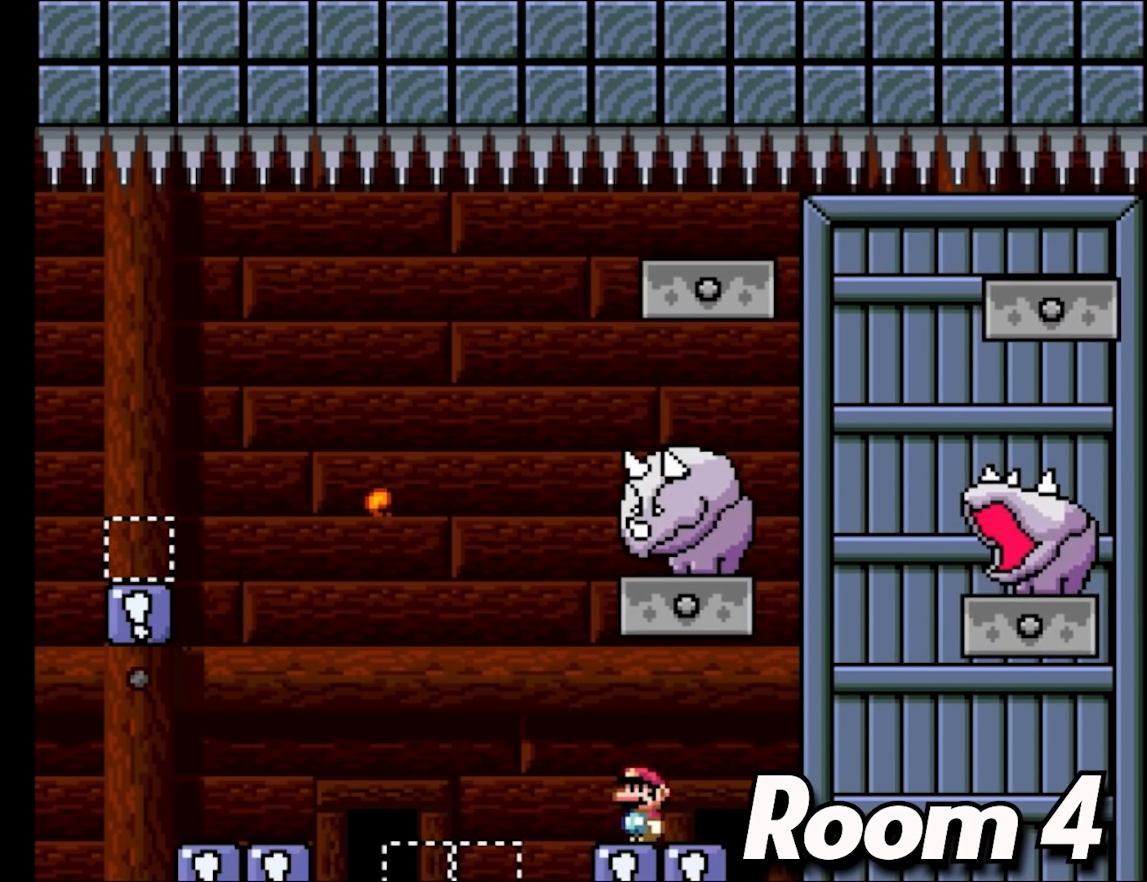
{"buttons": ["X", "DPAD_LEFT"], "events": [[17, "DPAD_RIGHT", "up"], [17, "DPAD_UP", "down"], [33, "DPAD_LEFT", "down"], [33, "DPAD_UP", "up"], [67, "B", "down"], [133, "DPAD_UP", "down"], [150, "DPAD_UP", "up"], [250, "DPAD_LEFT", "up"], [300, "B", "up"], [300, "DPAD_RIGHT", "down"], [383, "DPAD_RIGHT", "up"], [400, "DPAD_LEFT", "down"], [400, "DPAD_UP", "down"], [417, "X", "down"], [433, "Y", "up"], [450, "DPAD_UP", "up"]]}
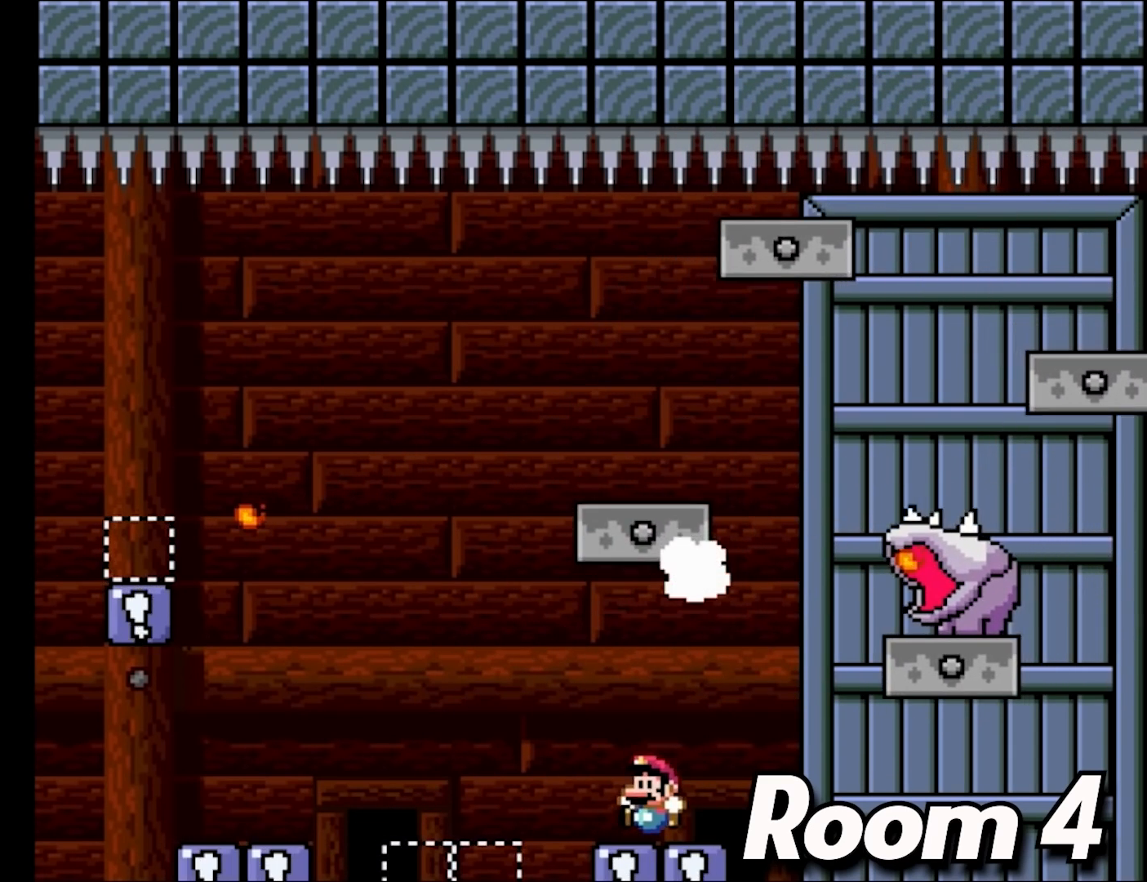
{"buttons": ["A", "X", "DPAD_LEFT"], "events": [[17, "DPAD_LEFT", "up"], [183, "DPAD_LEFT", "down"], [217, "A", "down"], [283, "DPAD_UP", "down"], [317, "A", "up"], [383, "A", "down"], [383, "DPAD_UP", "up"]]}
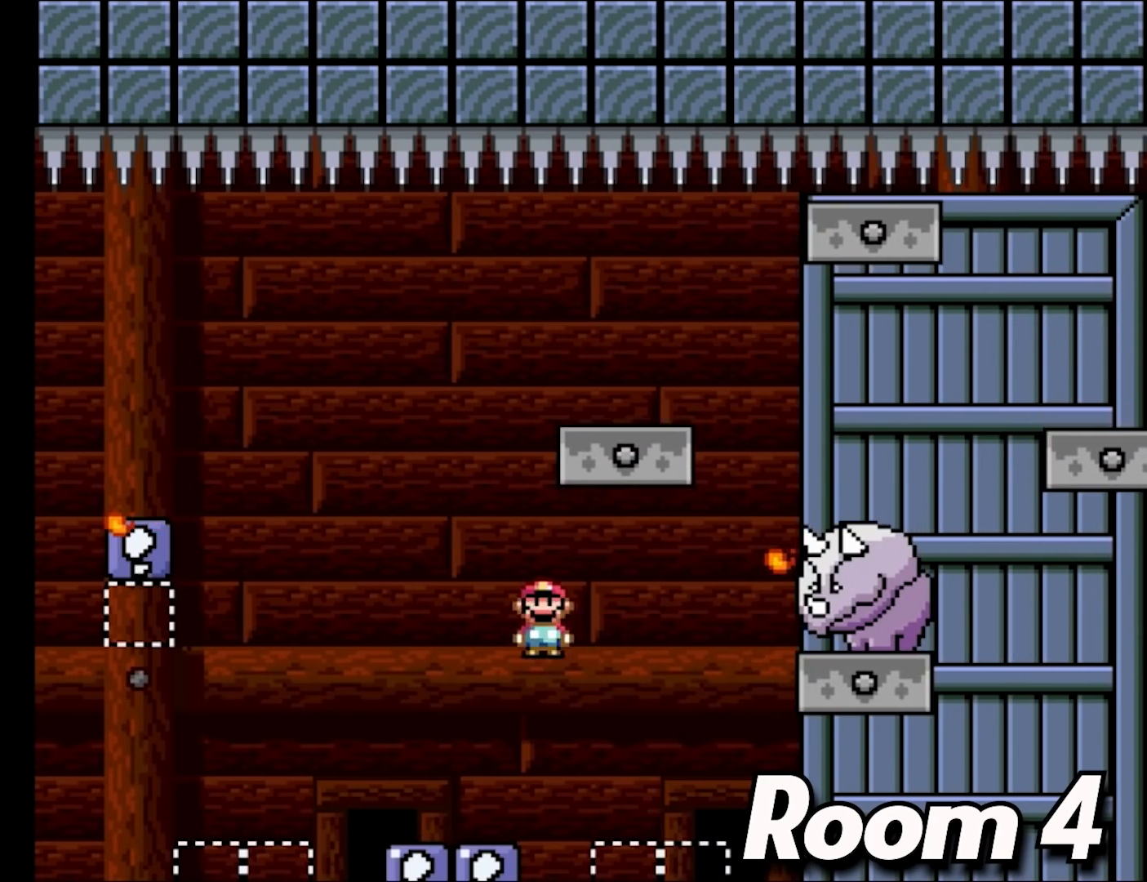
{"buttons": ["X"], "events": [[83, "A", "up"], [117, "DPAD_LEFT", "up"], [133, "DPAD_RIGHT", "down"], [267, "DPAD_RIGHT", "up"]]}
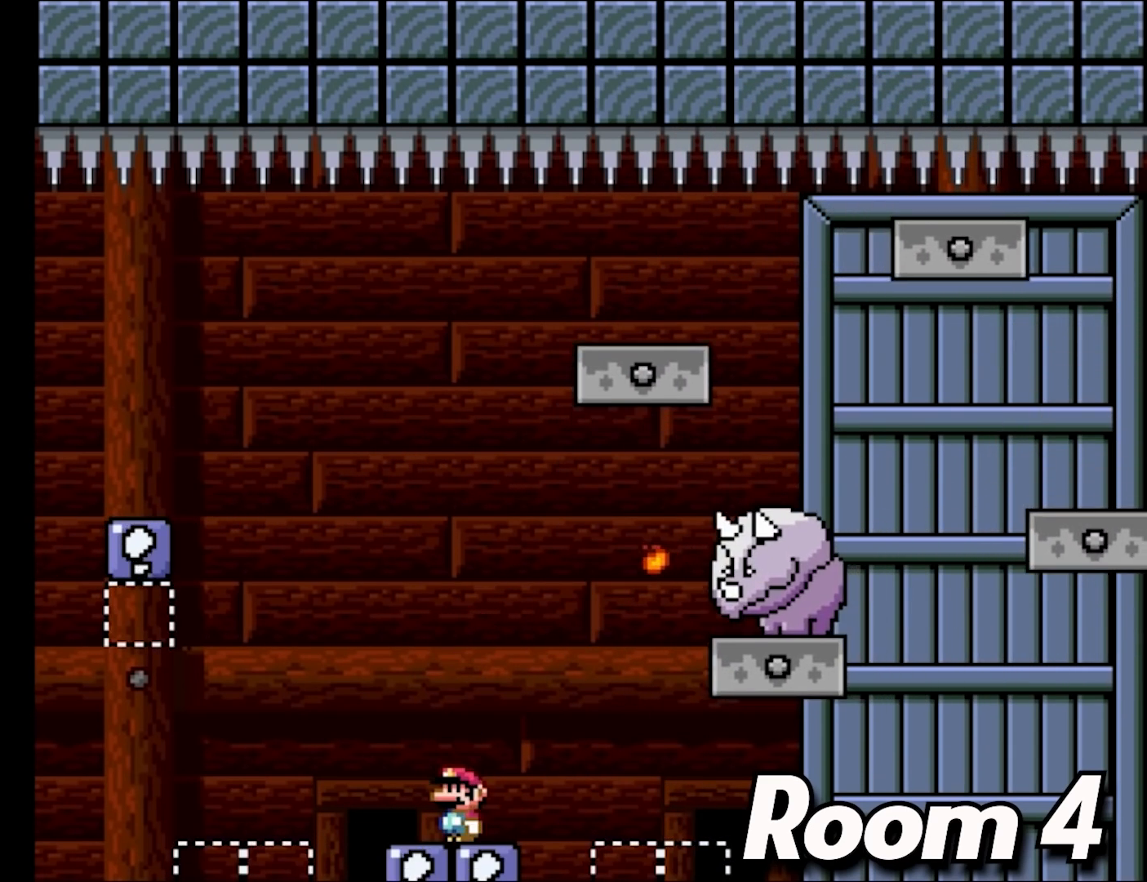
{"buttons": ["Y", "DPAD_RIGHT"], "events": [[133, "A", "down"], [133, "DPAD_RIGHT", "down"], [217, "A", "up"], [283, "A", "down"], [283, "DPAD_RIGHT", "up"], [417, "DPAD_RIGHT", "down"], [450, "A", "up"], [467, "Y", "down"], [483, "X", "up"]]}
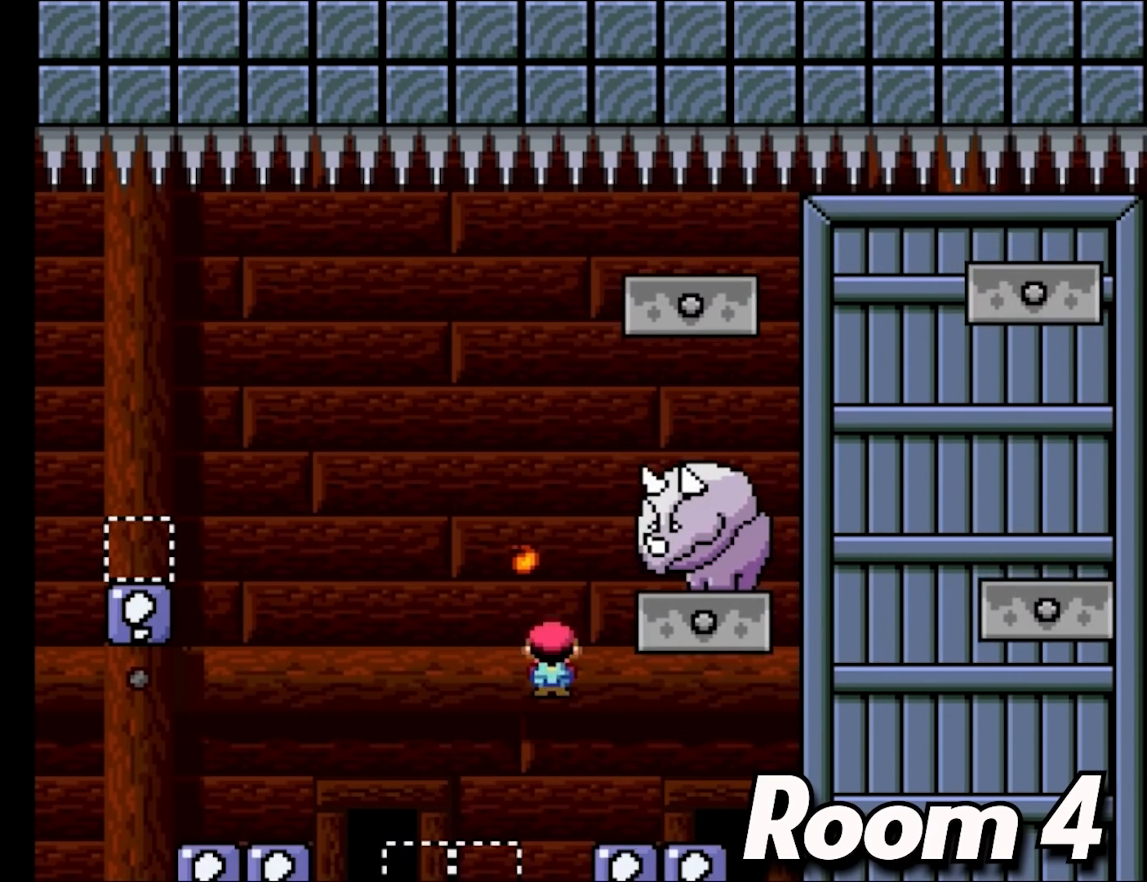
{"buttons": ["B", "Y", "DPAD_RIGHT"], "events": [[183, "DPAD_RIGHT", "up"], [183, "DPAD_UP", "down"], [217, "DPAD_LEFT", "down"], [250, "B", "down"], [250, "DPAD_UP", "up"], [400, "DPAD_LEFT", "up"], [450, "DPAD_RIGHT", "down"]]}
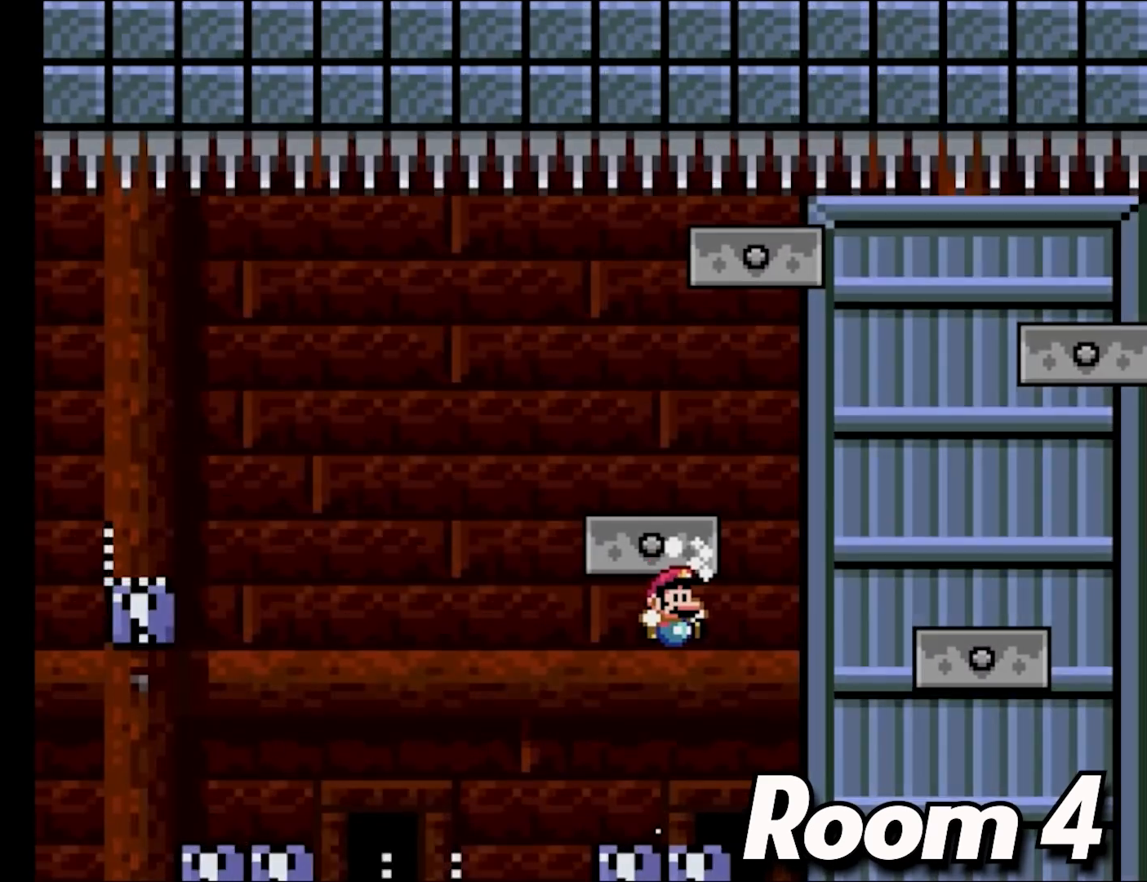
{"buttons": ["X"], "events": [[17, "B", "up"], [67, "DPAD_RIGHT", "up"], [83, "DPAD_UP", "down"], [100, "DPAD_LEFT", "down"], [100, "DPAD_UP", "up"], [100, "X", "down"], [117, "Y", "up"], [200, "DPAD_LEFT", "up"]]}
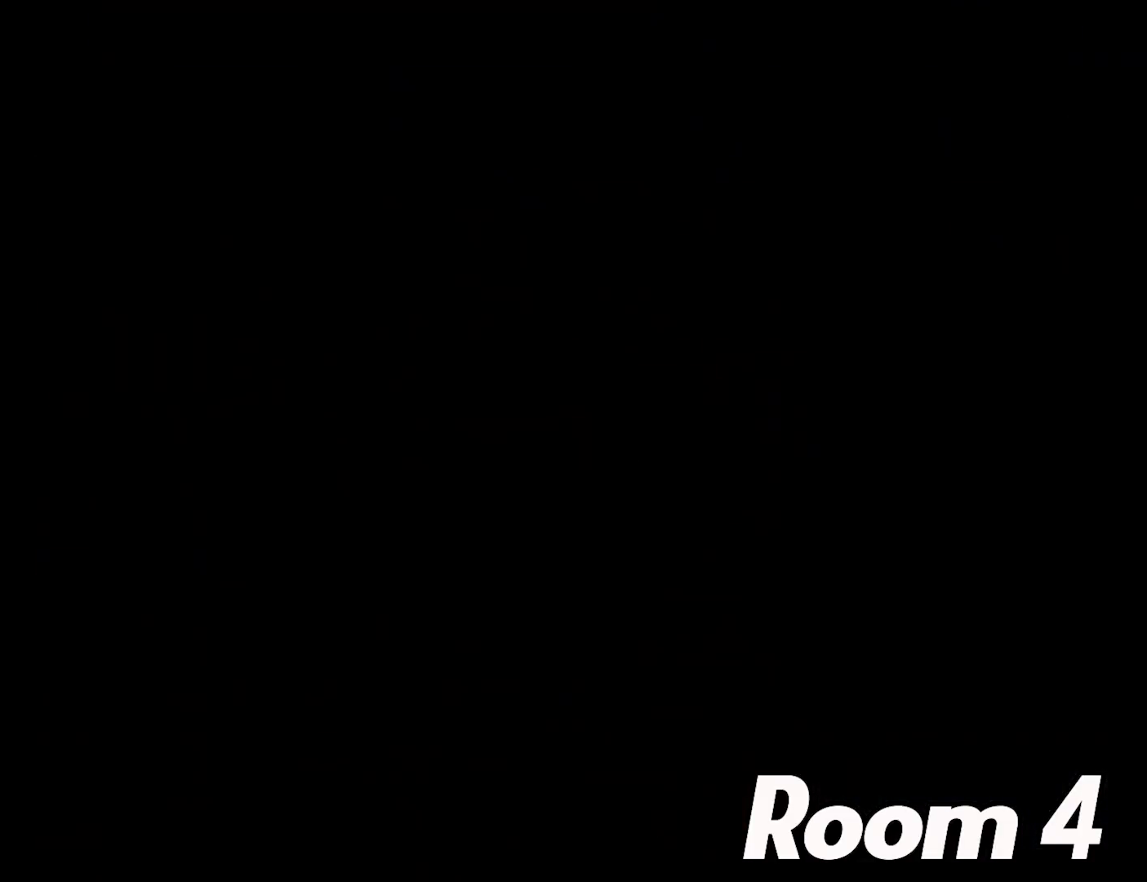
{"buttons": [], "events": [[83, "X", "up"]]}
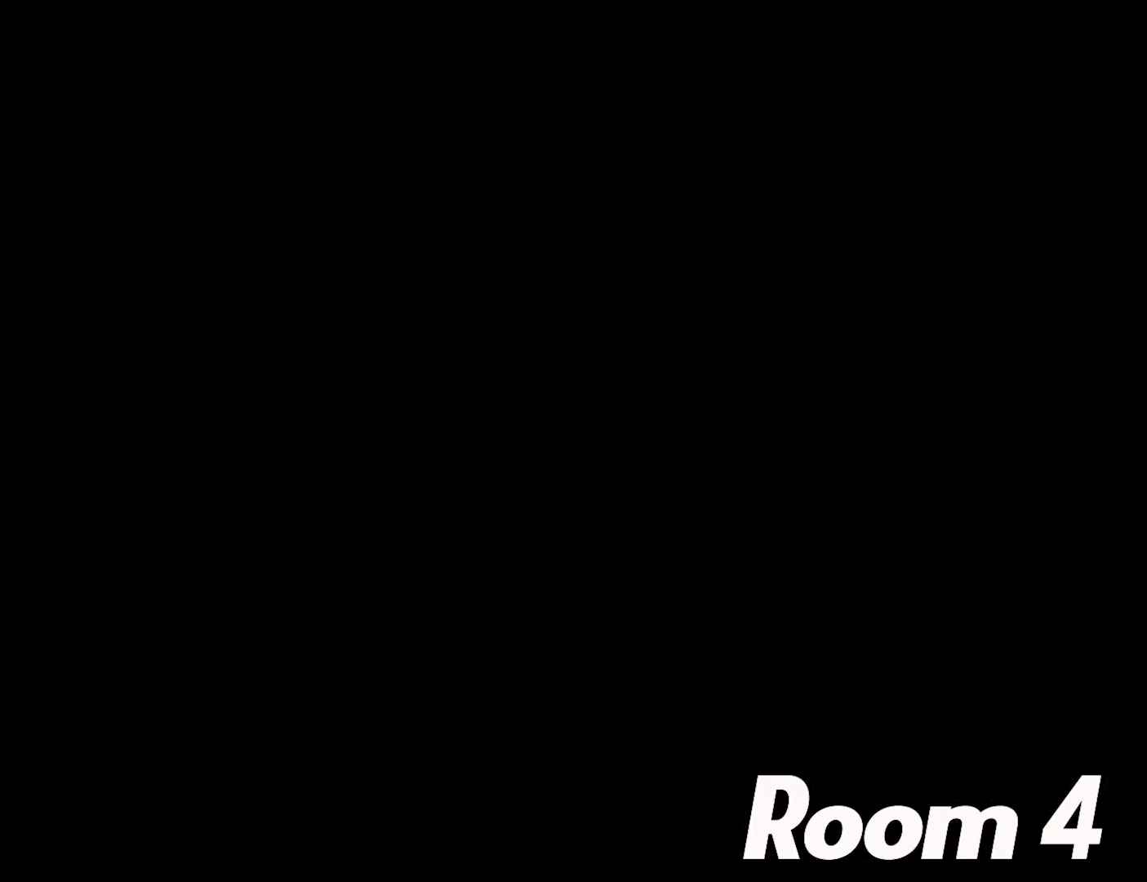
{"buttons": [], "events": []}
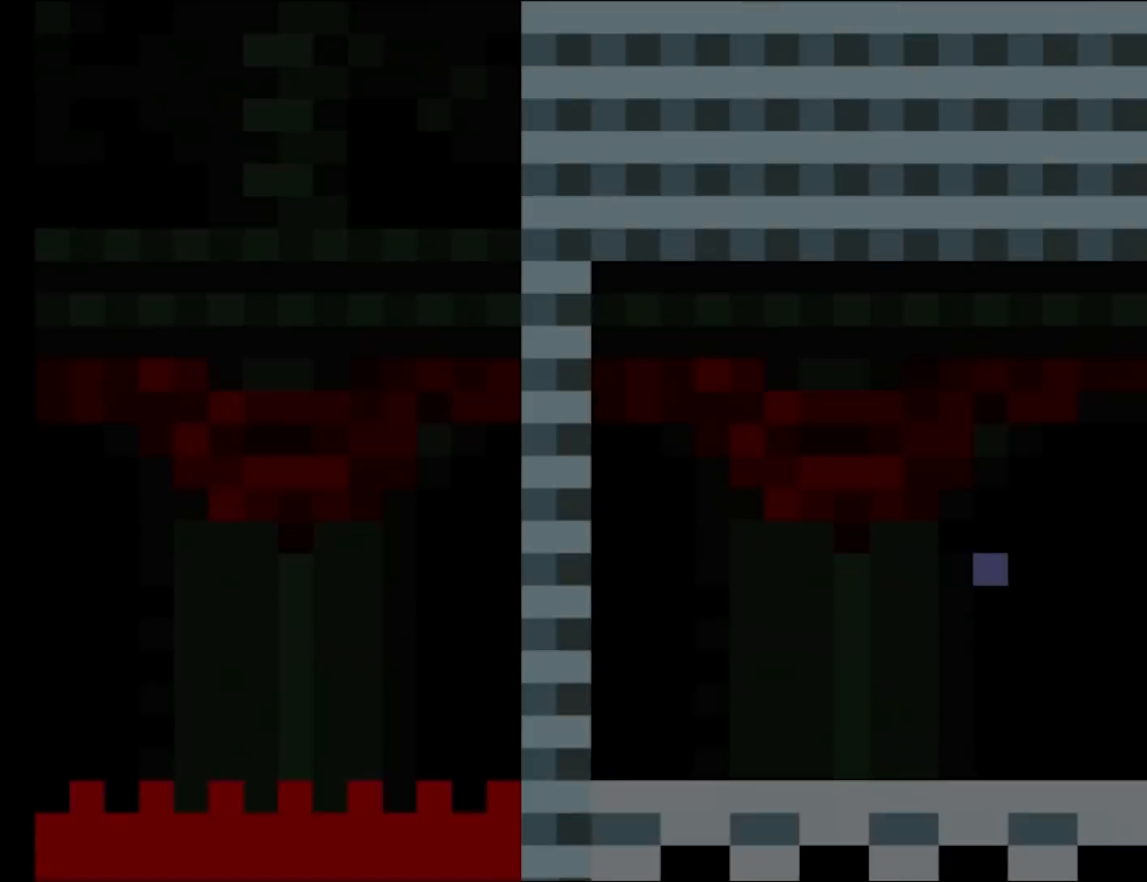
{"buttons": [], "events": [[450, "Y", "down"], [467, "Y", "up"]]}
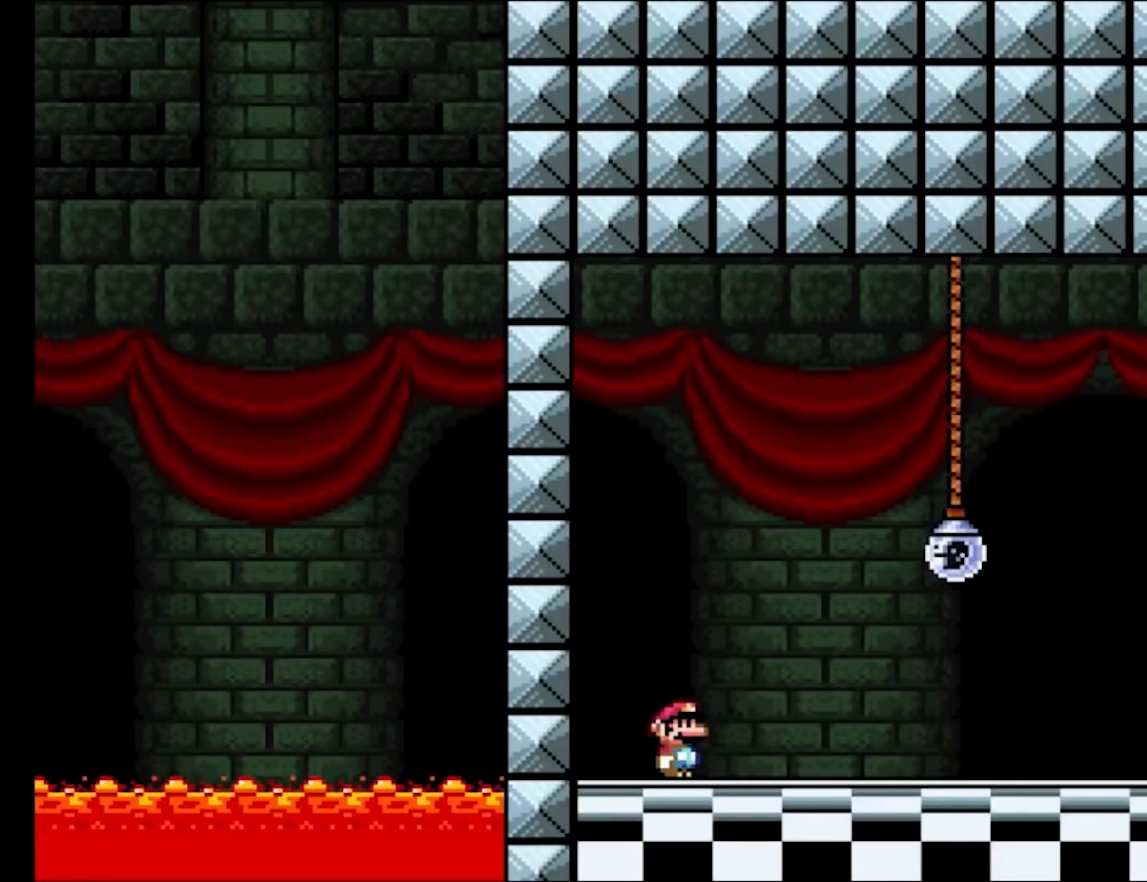
{"buttons": ["Y", "DPAD_RIGHT"], "events": [[33, "Y", "down"], [117, "DPAD_RIGHT", "down"]]}
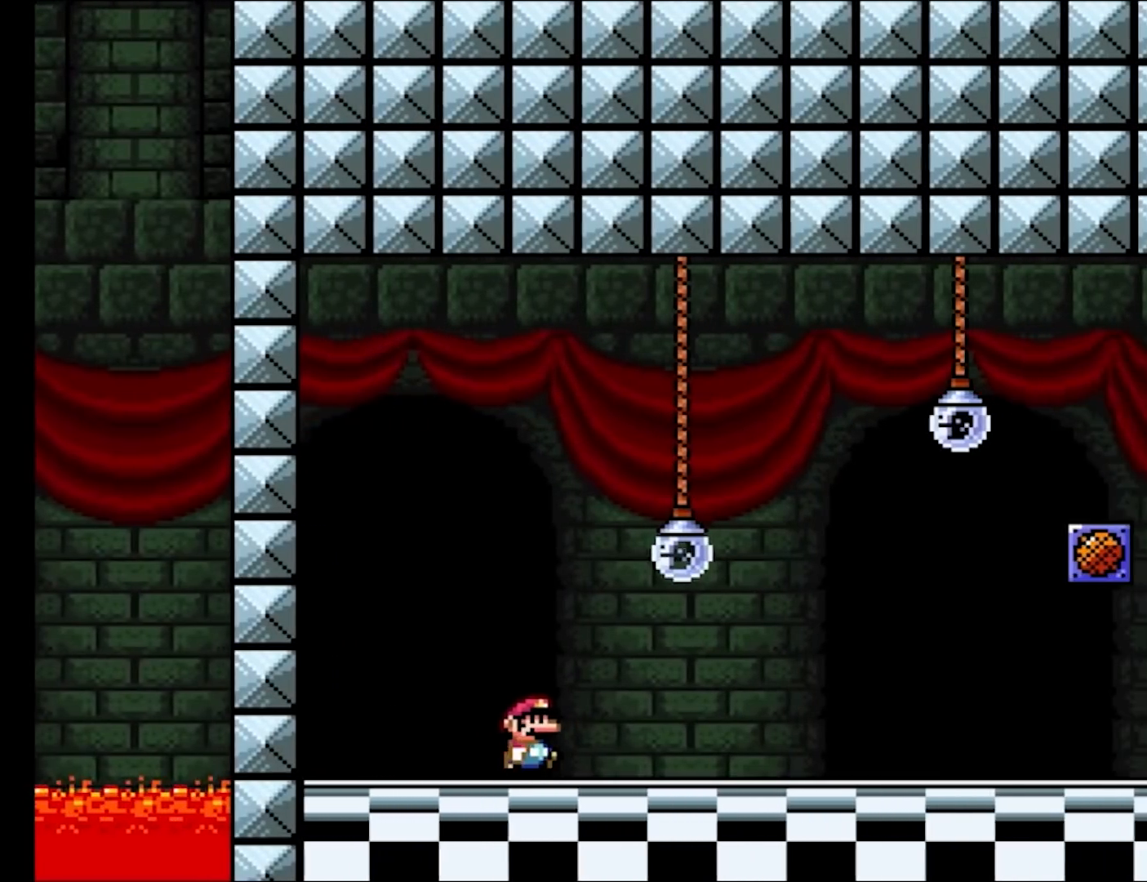
{"buttons": ["Y", "DPAD_RIGHT"], "events": []}
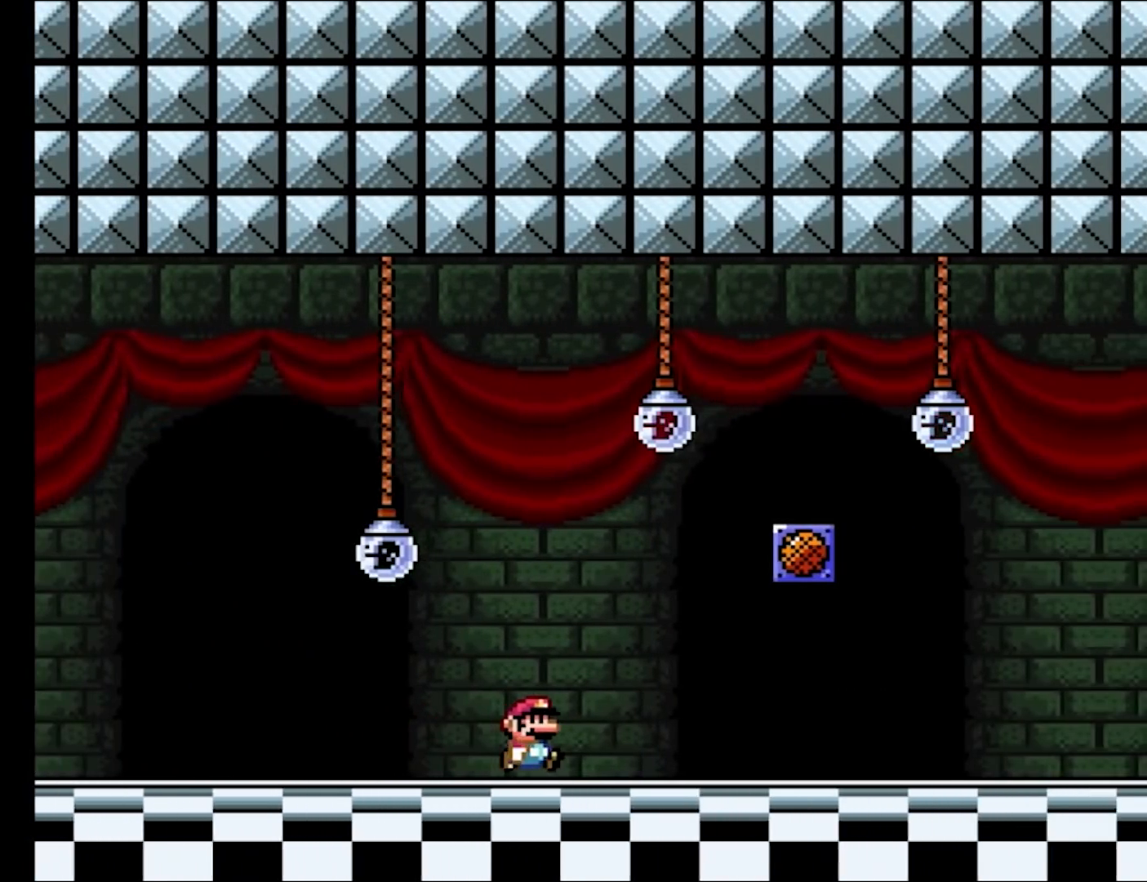
{"buttons": ["B", "Y", "DPAD_RIGHT"], "events": [[333, "B", "down"]]}
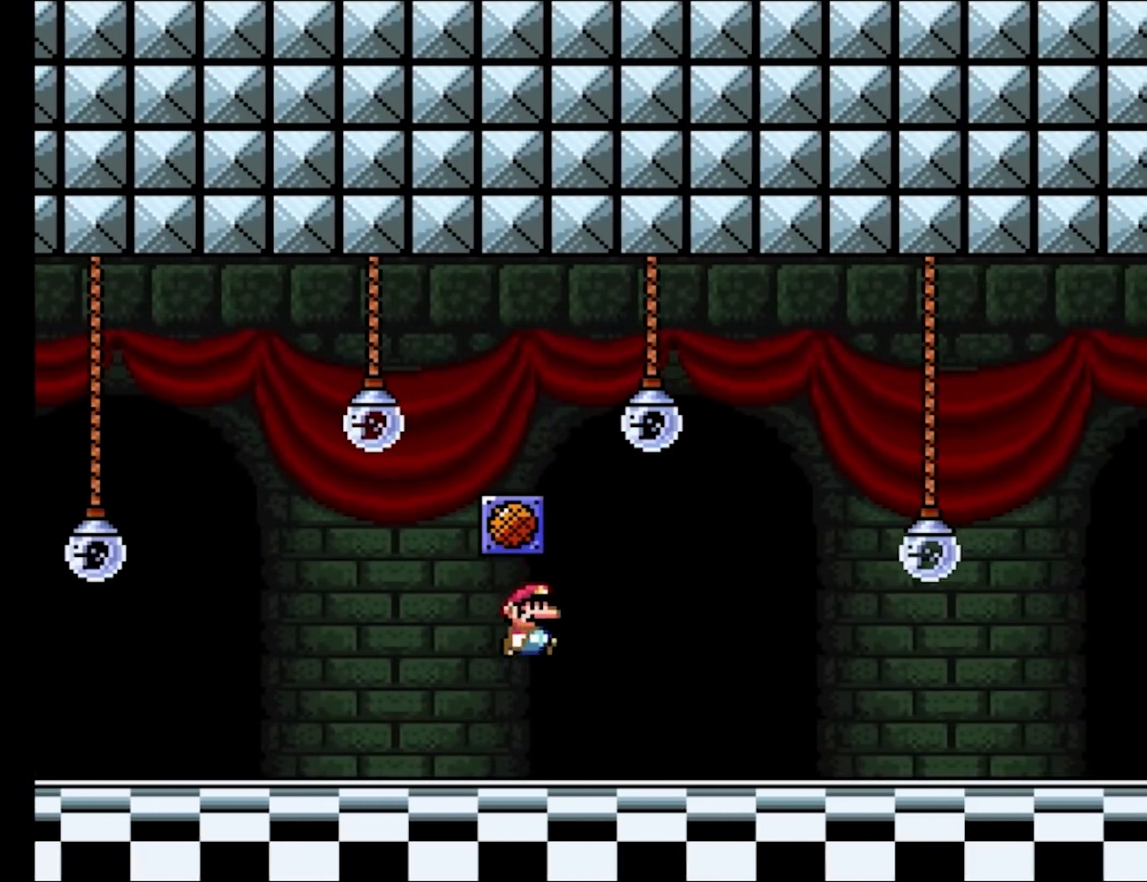
{"buttons": [], "events": [[67, "B", "up"], [67, "DPAD_RIGHT", "up"], [150, "Y", "up"]]}